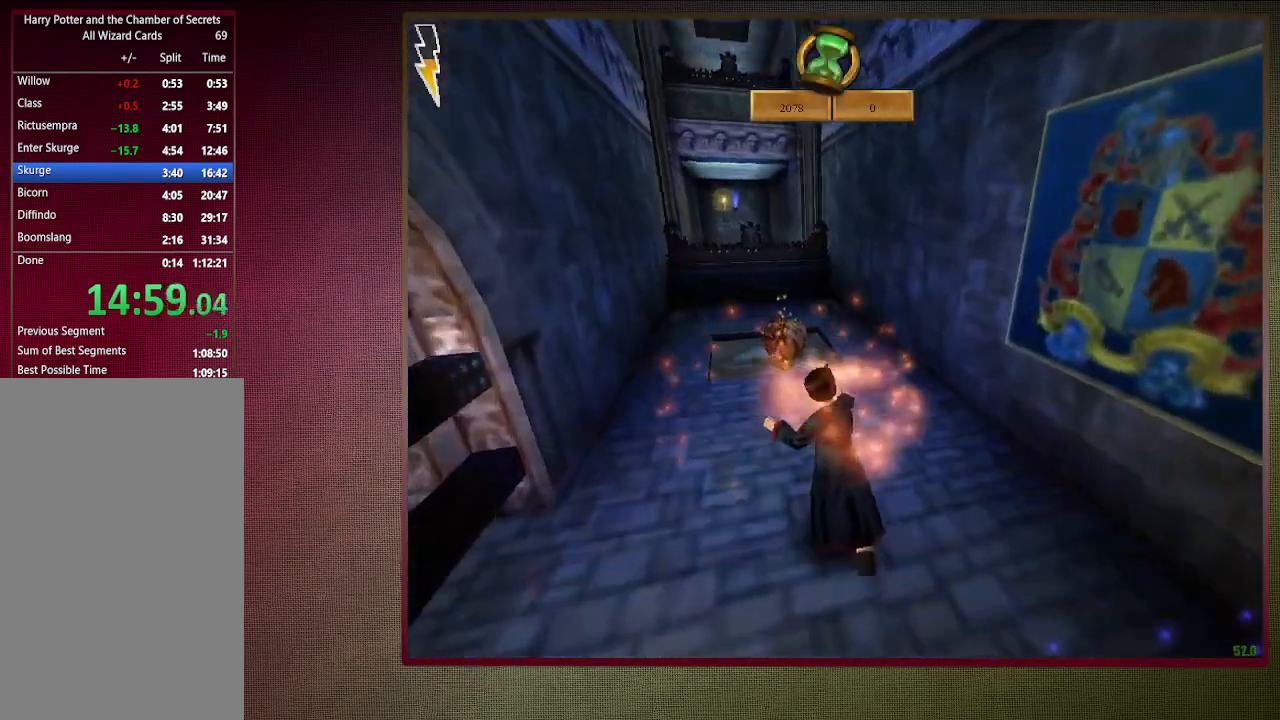
Gameplay with keyboard and mouse; each line is a JSON object with the keys and mouse buttons held at the frame after it. "events" lists presses ("down") and releases ("up") of "a", "alt", "c", "ctrl", "d", "down", "e", "f1", "left", "q", "return", "right", "s", "shift", "space", "tab", "up", "v", "w", "x", "z", "mouse_left", "mouse_wheel" and "mouse_right" between this image and that frame as [ms after this image, input, new state], when the widget could be followed in between. "mouse_left", "mouse_wheel", "mouse_right" = the "left", "wheel", "right" buttons of the "mouse" list. No other keys are recorded. "wheel" means that the mouse wheel is clicked or scrolled. Mouse movement is not recorded. Not read: other_keys.
{"keys": ["space", "w"], "mouse": [], "events": [[17, "a", "down"], [100, "a", "up"]]}
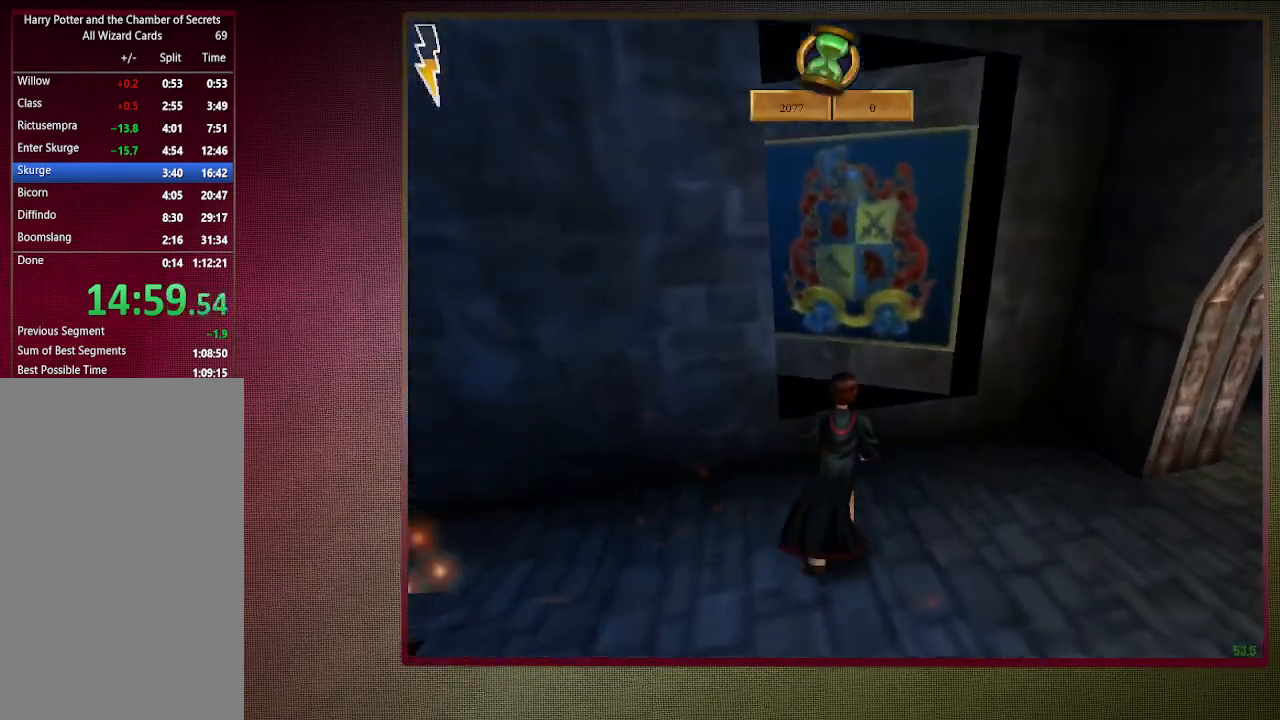
{"keys": ["space", "w"], "mouse": ["left"], "events": [[33, "mouse_left", "down"], [33, "mouse_right", "down"], [133, "mouse_left", "up"], [183, "mouse_right", "up"], [267, "a", "down"], [267, "mouse_left", "down"], [367, "mouse_left", "up"], [450, "a", "up"], [450, "mouse_left", "down"]]}
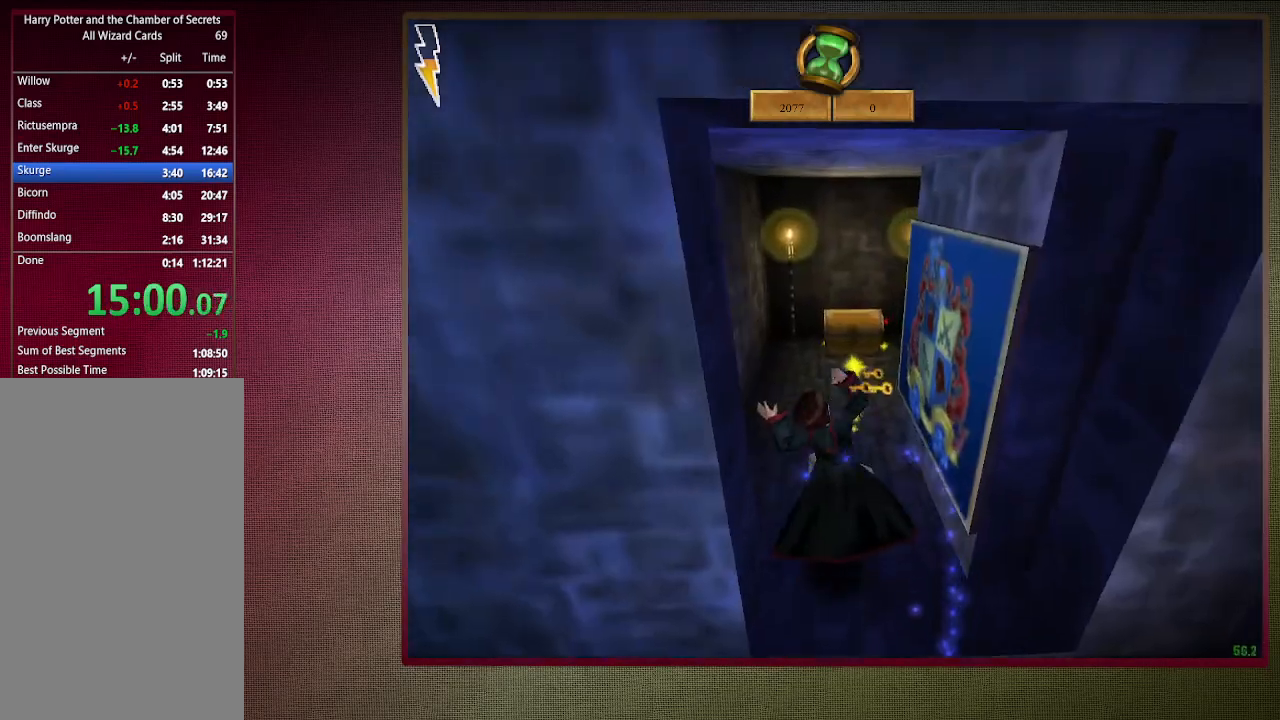
{"keys": ["space", "w"], "mouse": [], "events": [[50, "mouse_left", "up"], [133, "mouse_left", "down"], [283, "mouse_left", "up"]]}
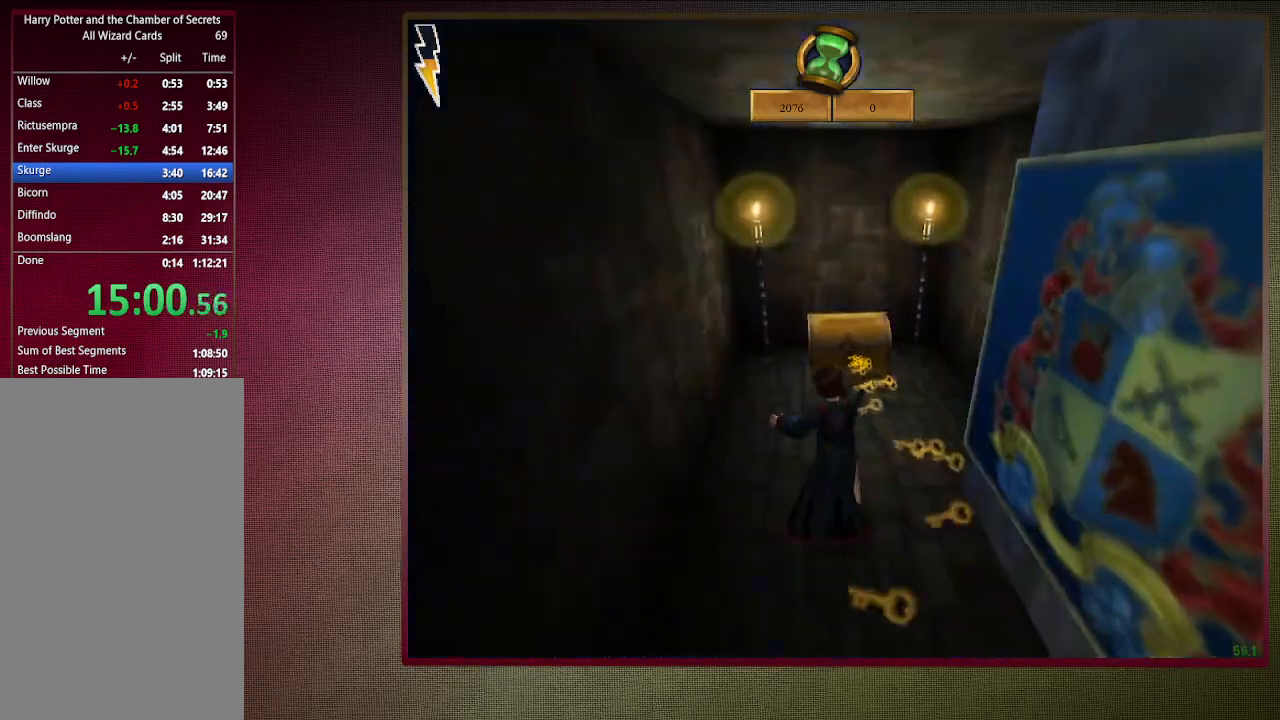
{"keys": ["space"], "mouse": [], "events": [[67, "mouse_right", "down"], [100, "mouse_left", "down"], [100, "w", "up"], [250, "mouse_left", "up"], [250, "mouse_right", "up"], [350, "mouse_left", "down"], [483, "mouse_left", "up"]]}
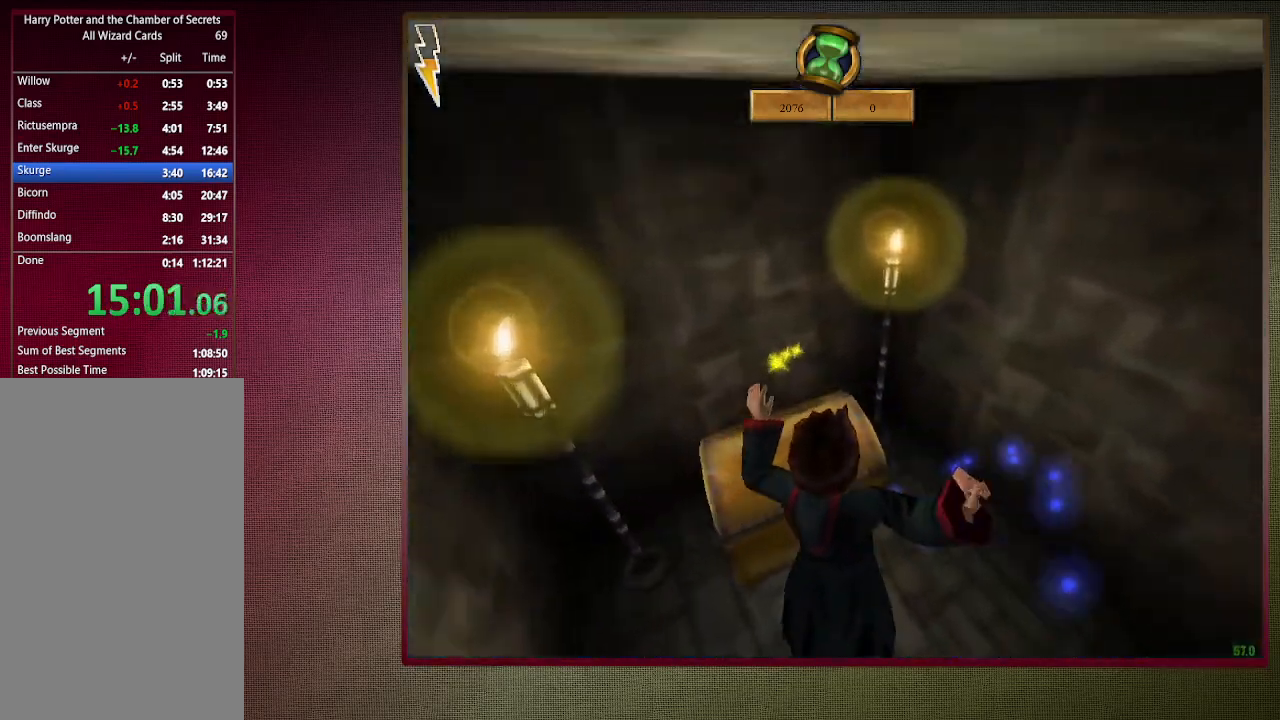
{"keys": ["s", "space"], "mouse": [], "events": [[500, "s", "down"]]}
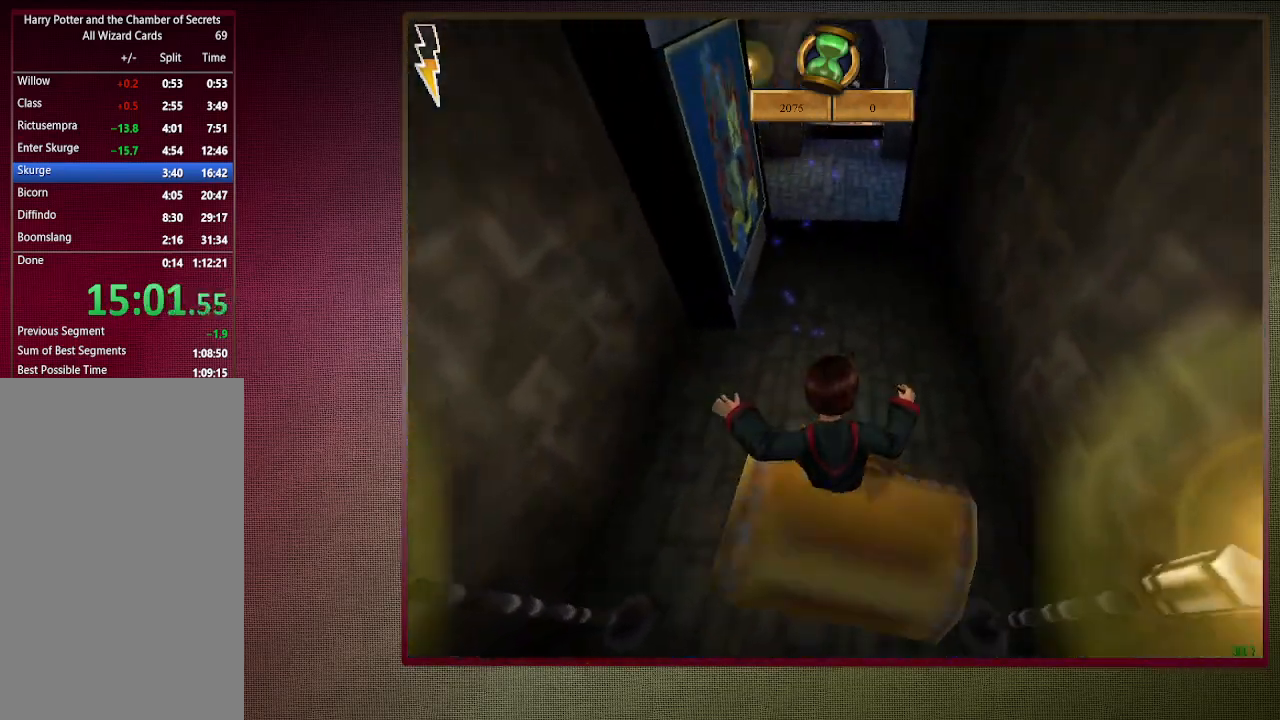
{"keys": ["space"], "mouse": [], "events": [[150, "s", "up"], [333, "s", "down"], [433, "s", "up"]]}
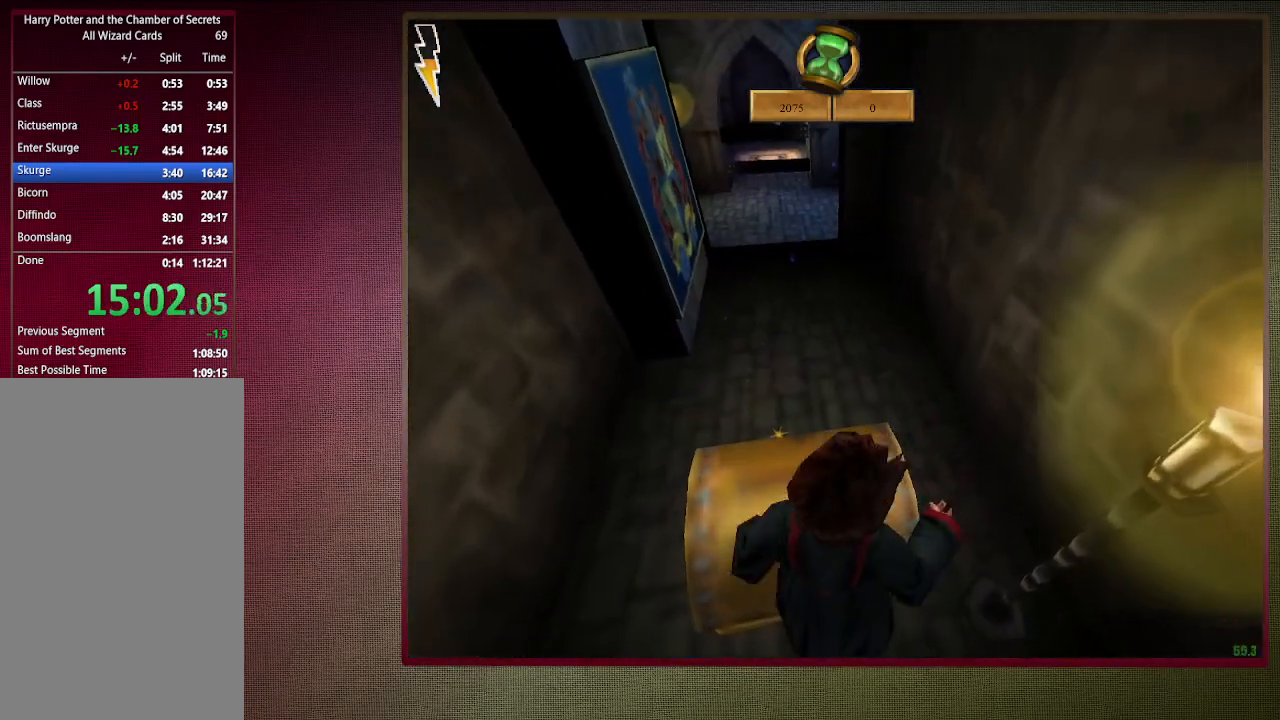
{"keys": ["shift", "space", "w"], "mouse": [], "events": [[400, "w", "down"], [450, "shift", "down"]]}
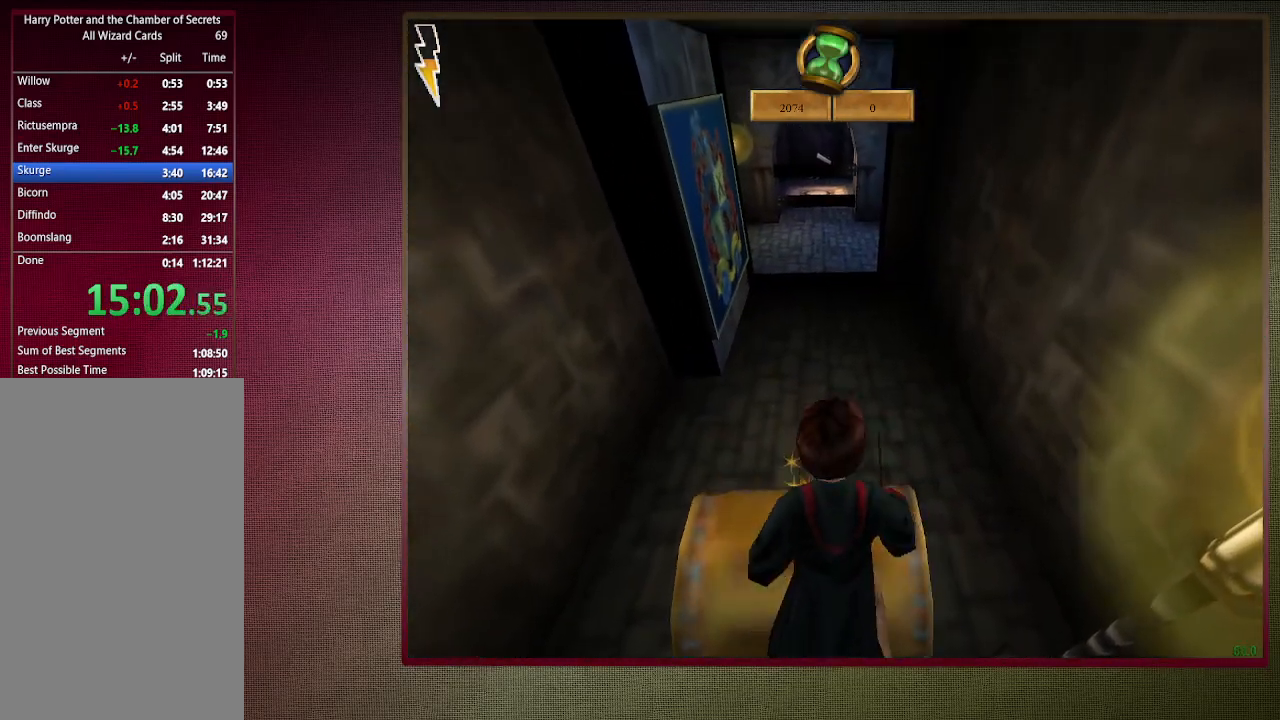
{"keys": ["shift", "space", "w"], "mouse": [], "events": [[33, "mouse_left", "down"], [33, "mouse_right", "down"], [217, "mouse_left", "up"], [217, "mouse_right", "up"], [317, "mouse_left", "down"], [367, "mouse_right", "down"], [400, "mouse_right", "up"], [450, "mouse_left", "up"]]}
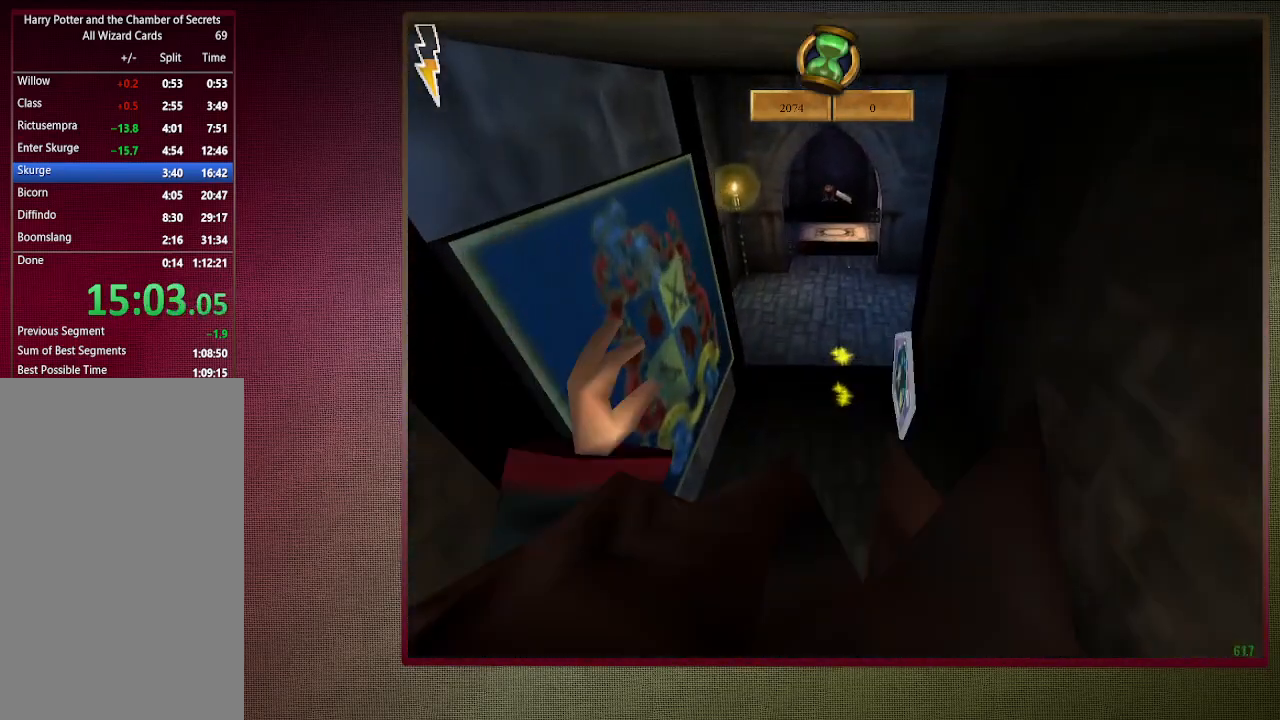
{"keys": ["shift", "space", "w"], "mouse": [], "events": [[50, "mouse_left", "down"], [133, "mouse_left", "up"], [283, "mouse_left", "down"], [417, "mouse_left", "up"]]}
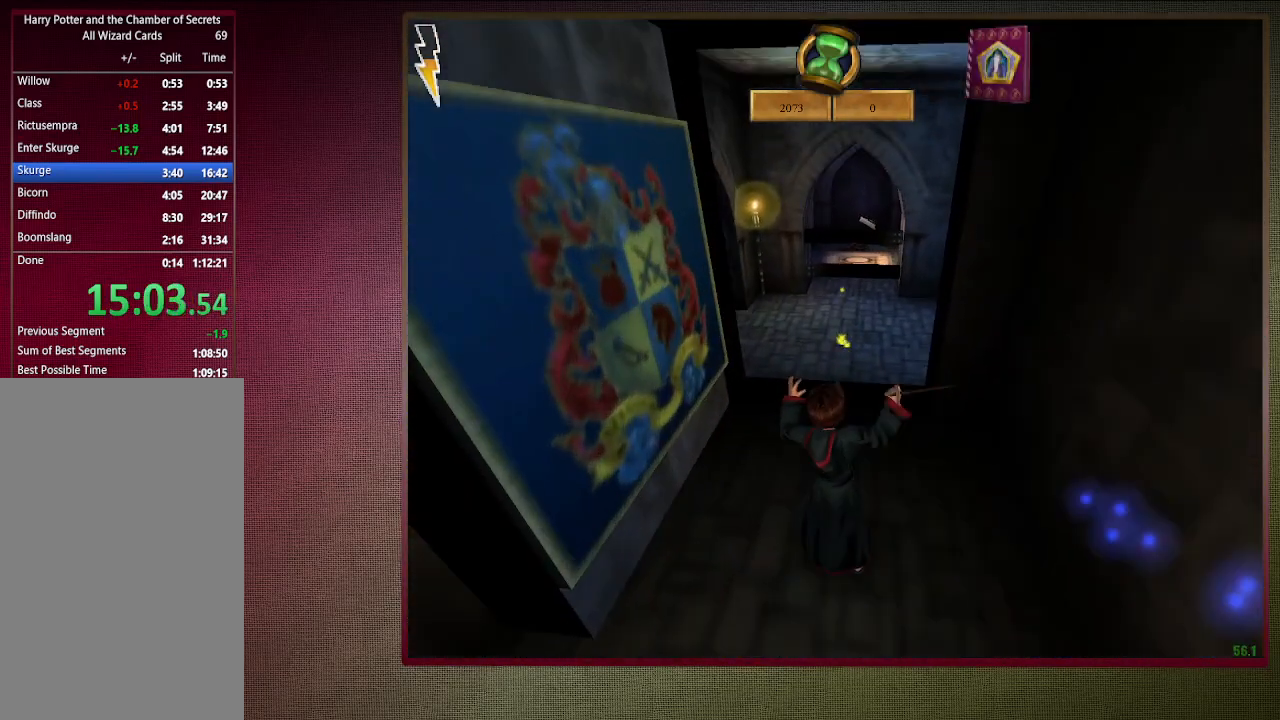
{"keys": ["shift", "space", "w"], "mouse": [], "events": []}
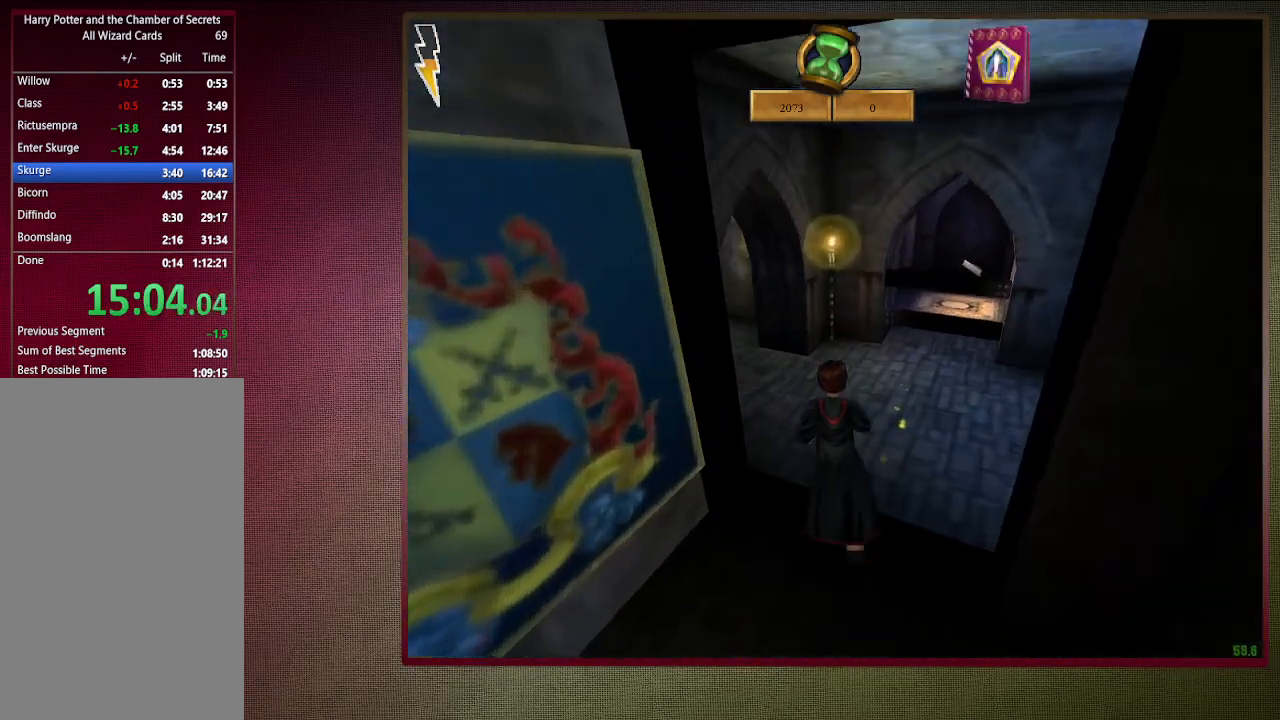
{"keys": ["shift", "space", "w"], "mouse": [], "events": []}
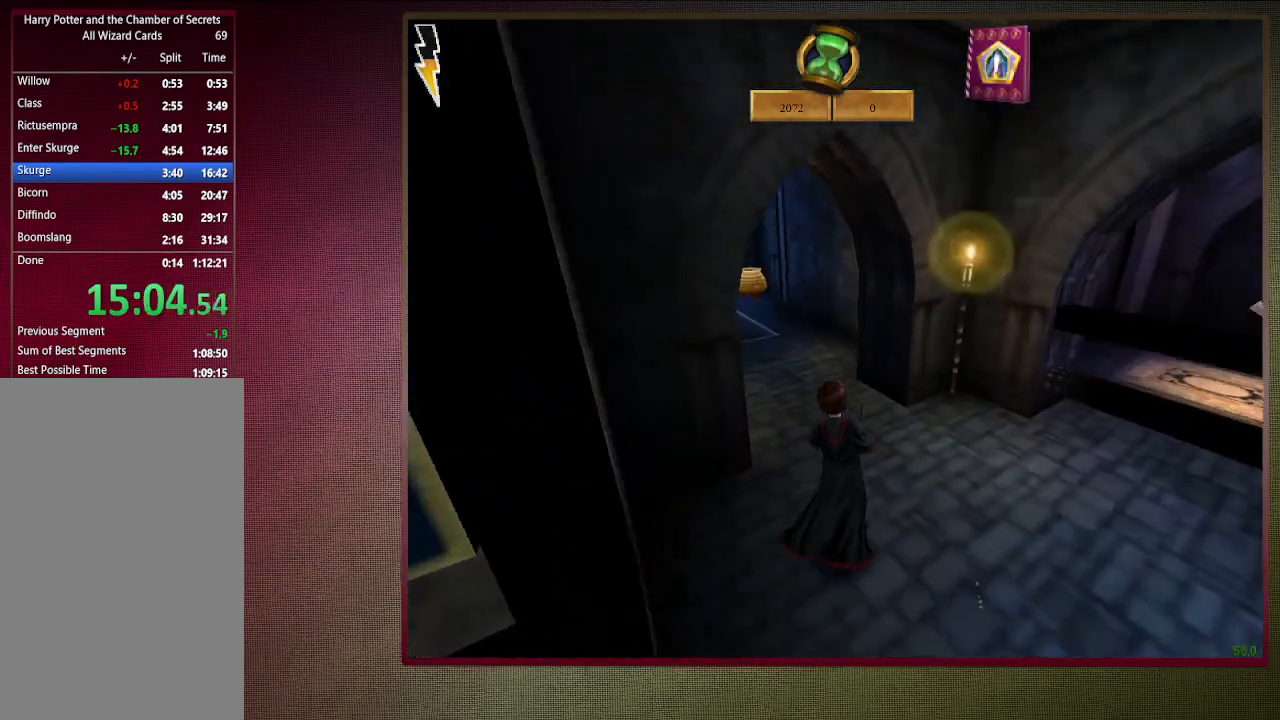
{"keys": ["shift", "space", "w"], "mouse": [], "events": []}
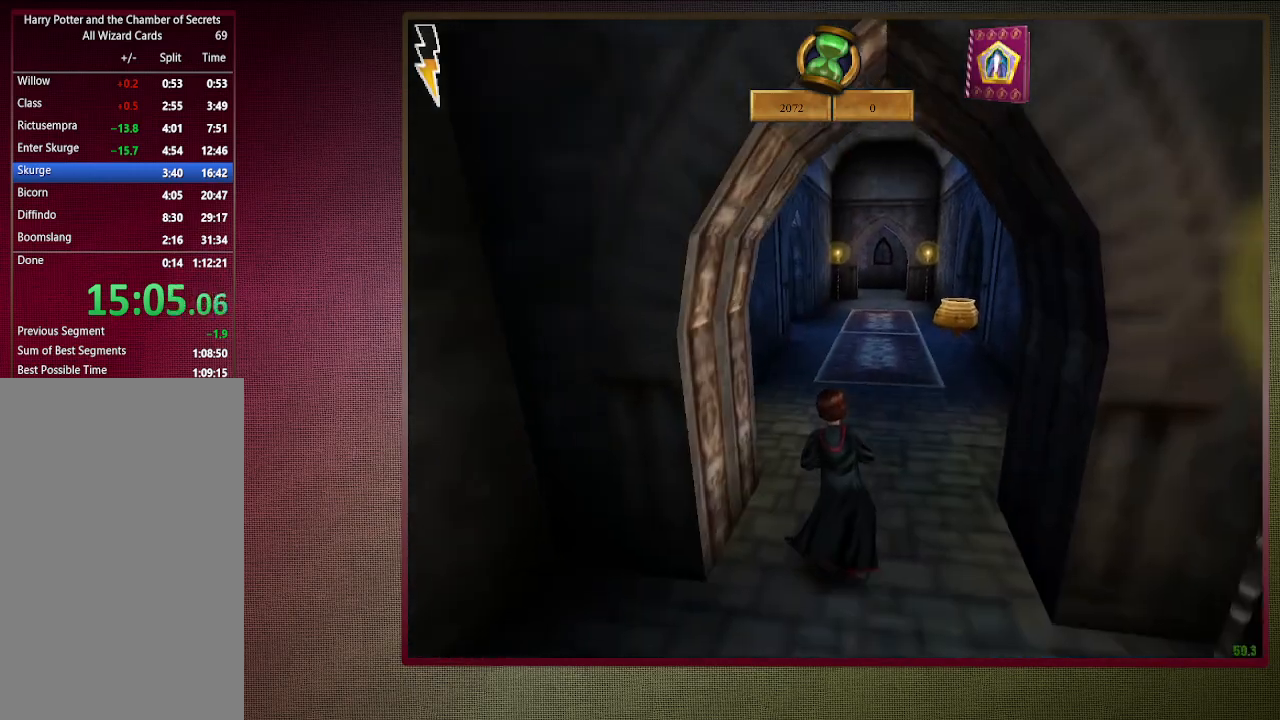
{"keys": ["shift", "space", "w"], "mouse": [], "events": []}
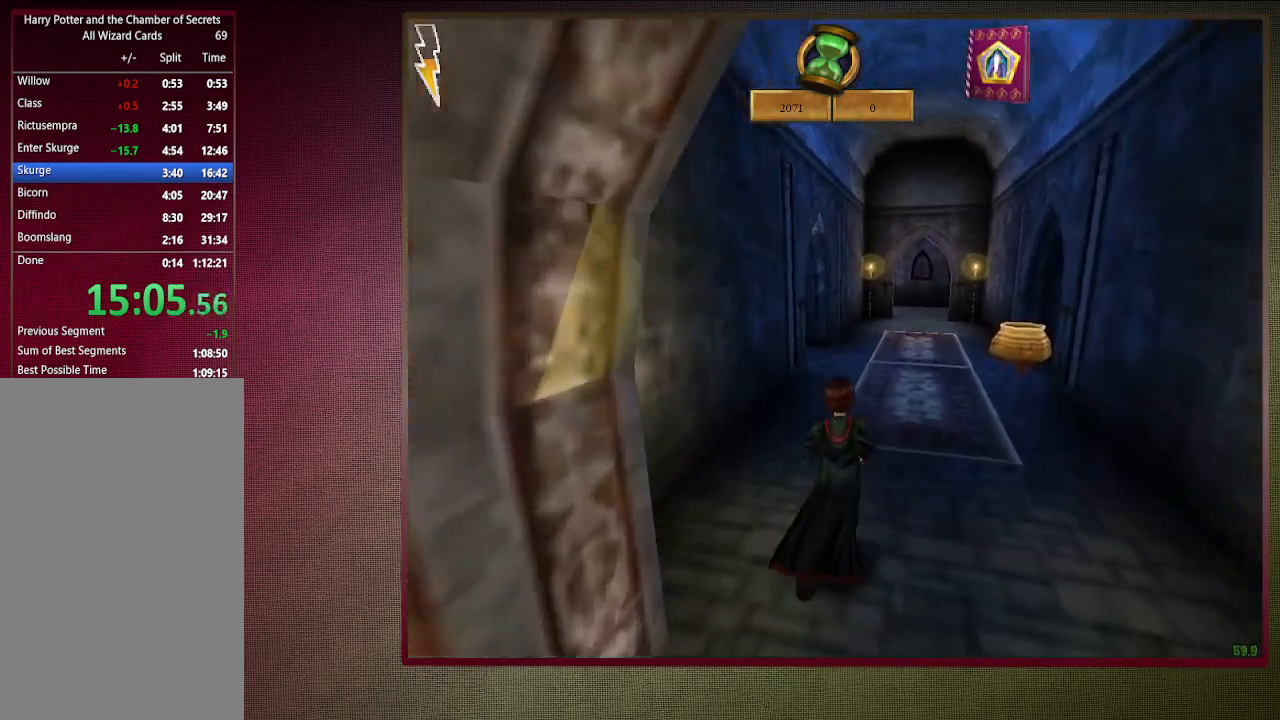
{"keys": ["d", "shift", "space", "w"], "mouse": [], "events": [[367, "d", "down"]]}
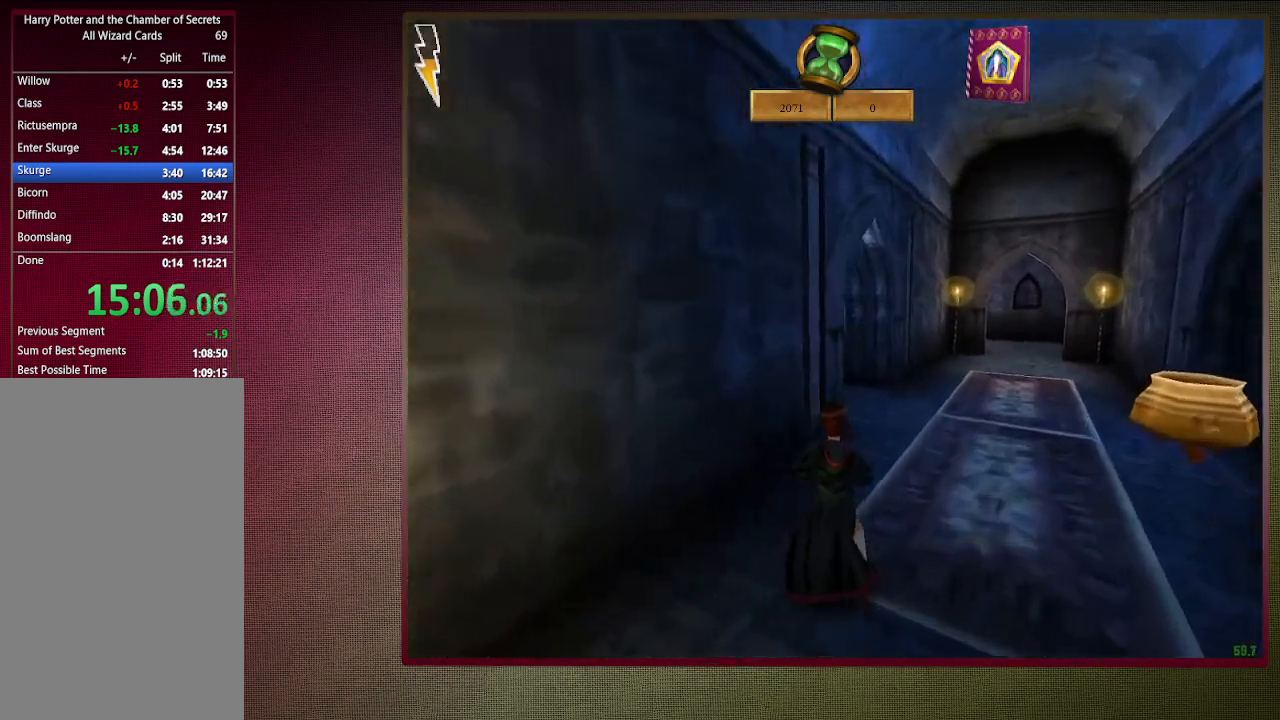
{"keys": ["d", "shift", "space", "w"], "mouse": [], "events": []}
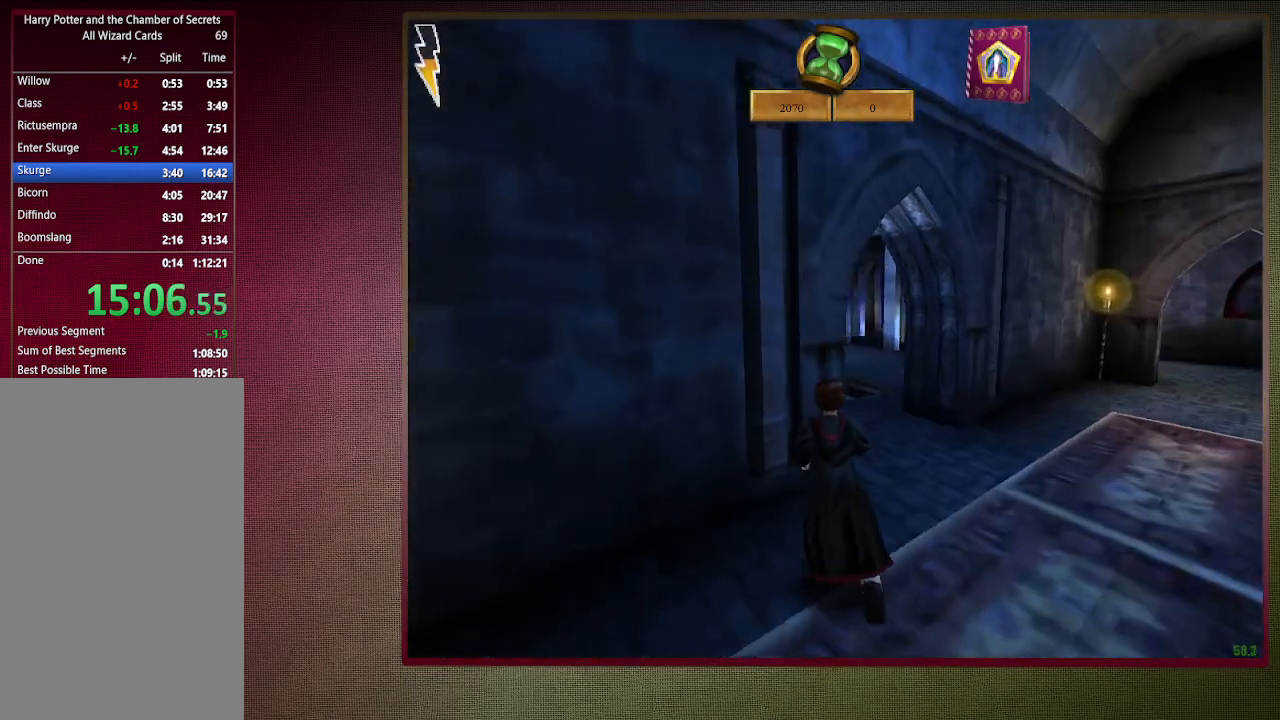
{"keys": ["shift", "space", "w"], "mouse": [], "events": [[483, "d", "up"]]}
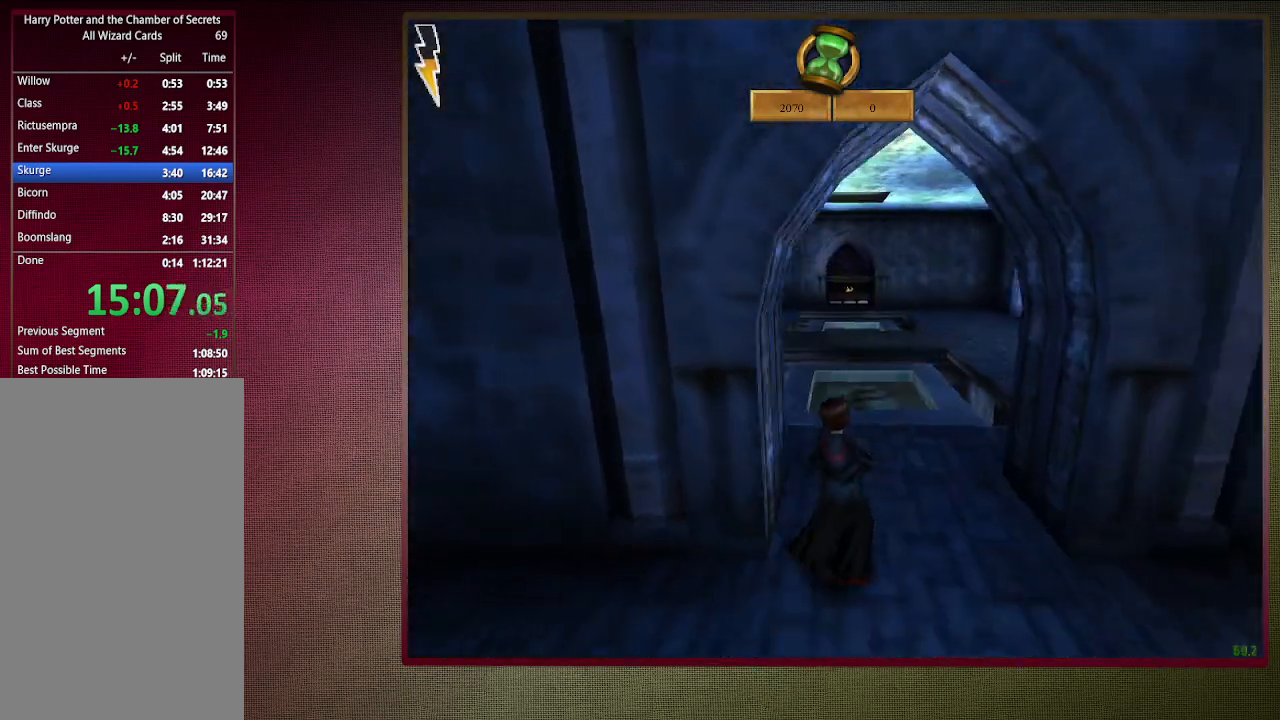
{"keys": ["shift", "space", "w"], "mouse": ["left"], "events": [[267, "mouse_left", "down"], [267, "mouse_right", "down"], [400, "mouse_left", "up"], [400, "mouse_right", "up"], [500, "mouse_left", "down"]]}
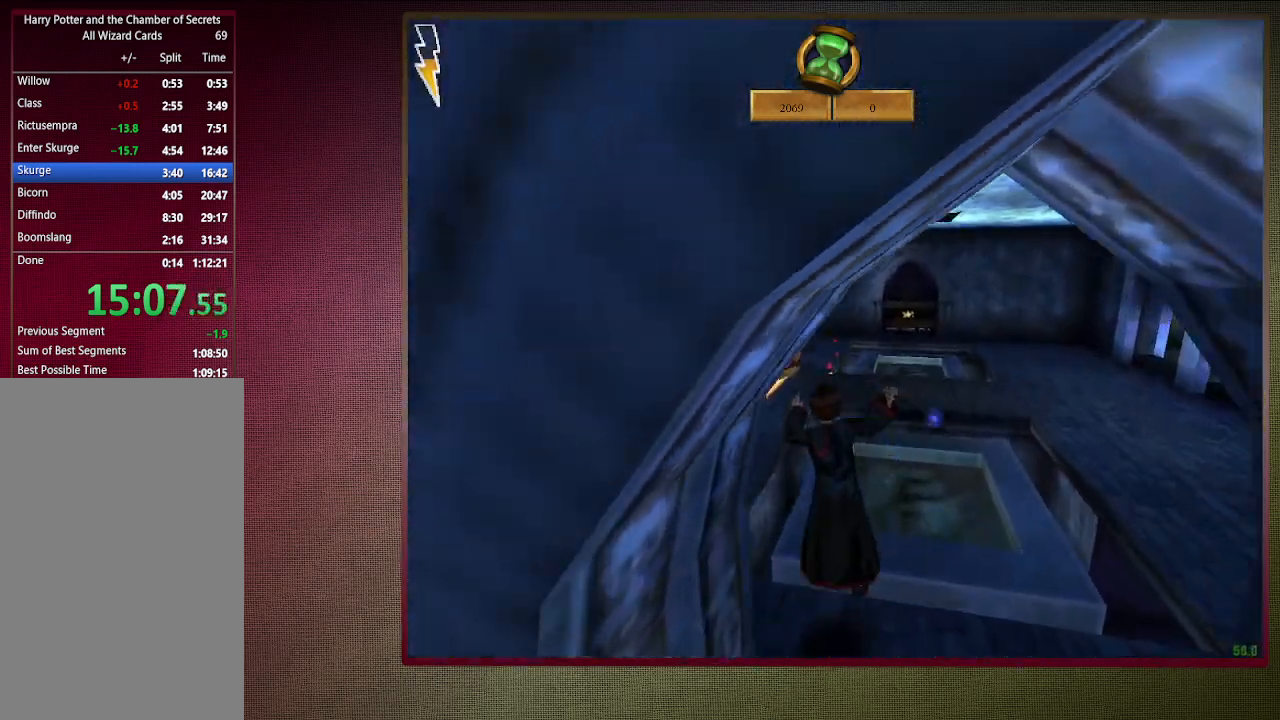
{"keys": ["shift", "space", "w"], "mouse": ["left"], "events": [[150, "mouse_left", "up"], [233, "mouse_left", "down"], [333, "mouse_left", "up"], [417, "mouse_left", "down"]]}
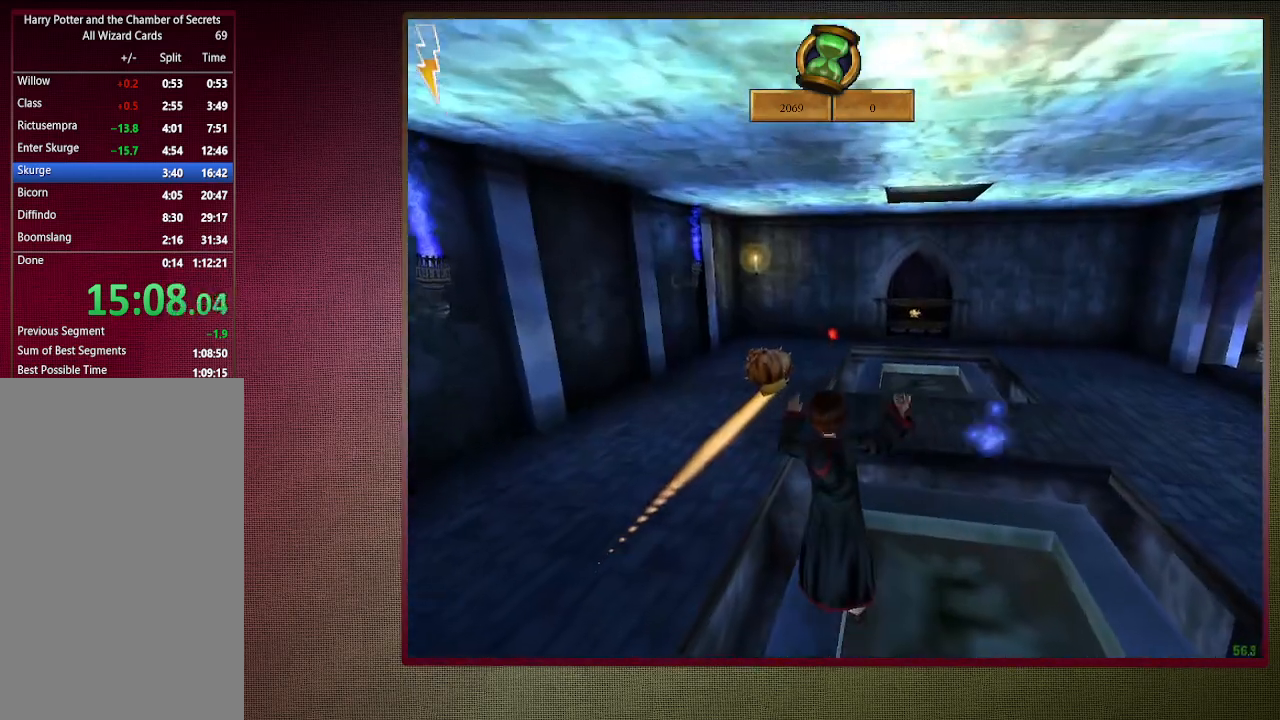
{"keys": ["a", "shift", "space", "w"], "mouse": [], "events": [[67, "mouse_left", "up"], [100, "a", "down"], [350, "mouse_left", "down"], [350, "mouse_right", "down"], [483, "mouse_left", "up"], [483, "mouse_right", "up"]]}
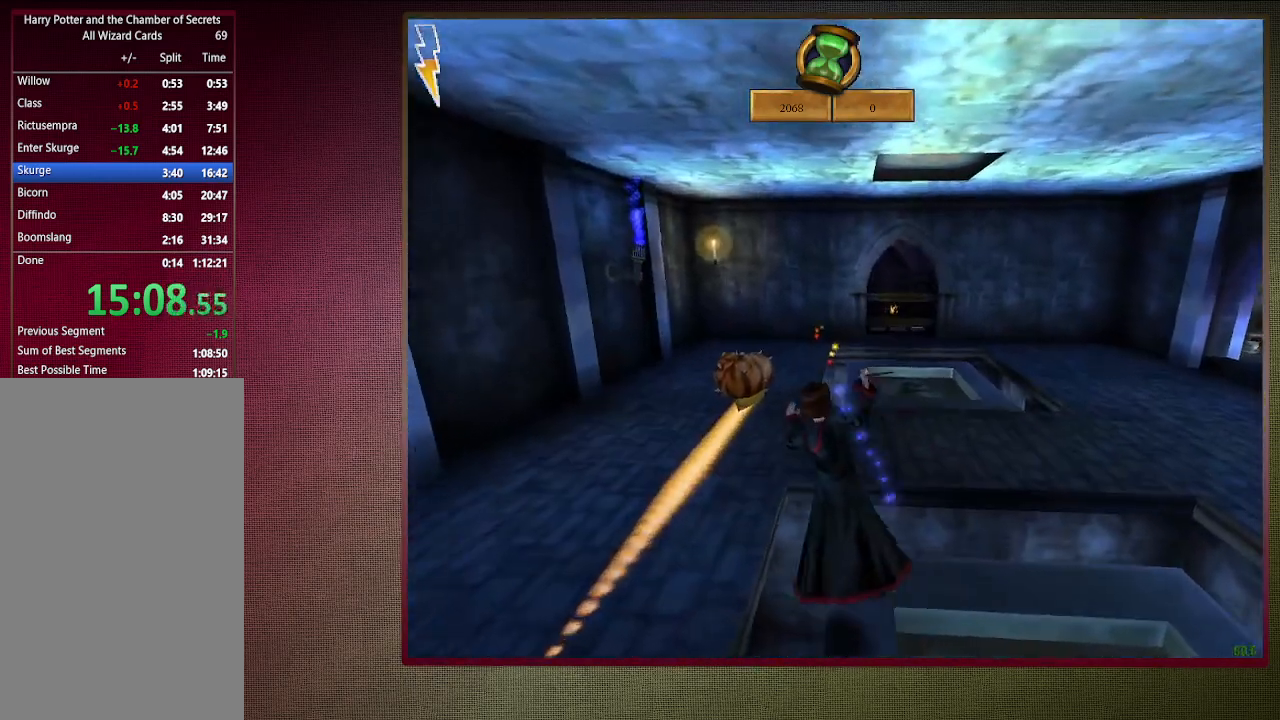
{"keys": ["shift", "space", "w"], "mouse": ["left"], "events": [[83, "mouse_left", "down"], [217, "mouse_left", "up"], [267, "mouse_left", "down"], [350, "a", "up"], [400, "mouse_left", "up"], [500, "mouse_left", "down"]]}
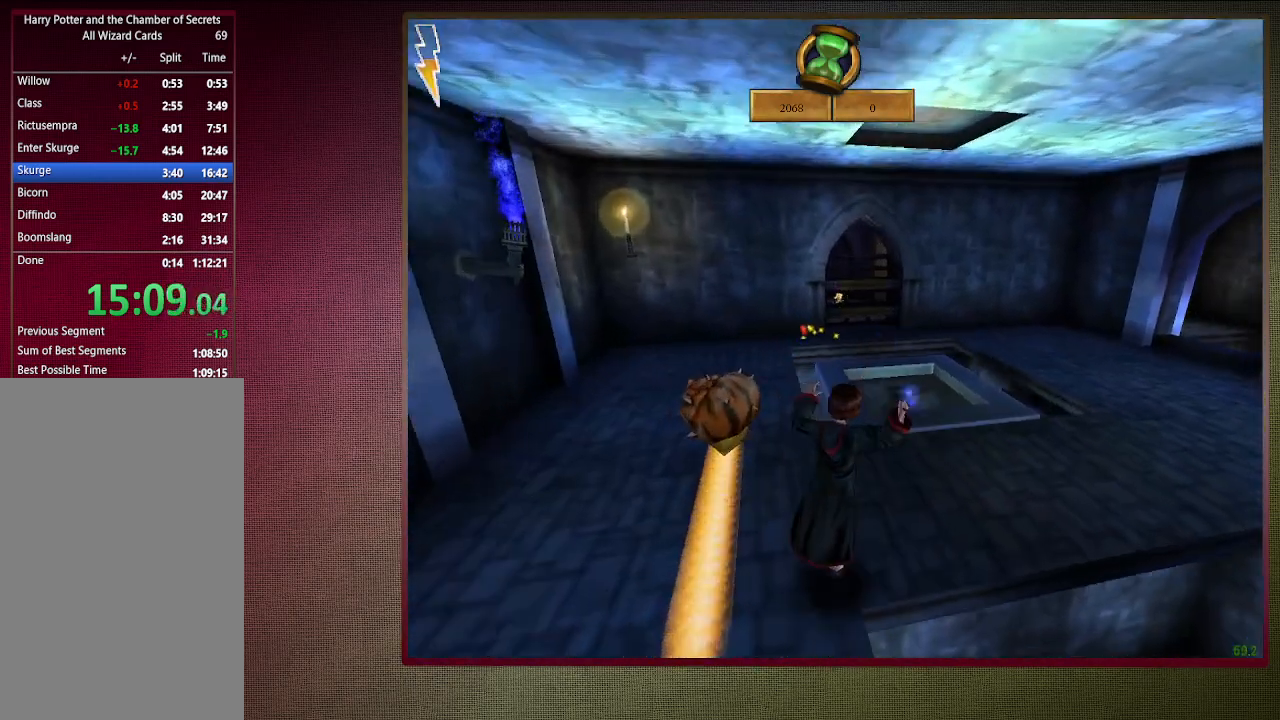
{"keys": ["shift", "space", "w"], "mouse": [], "events": [[100, "mouse_left", "up"]]}
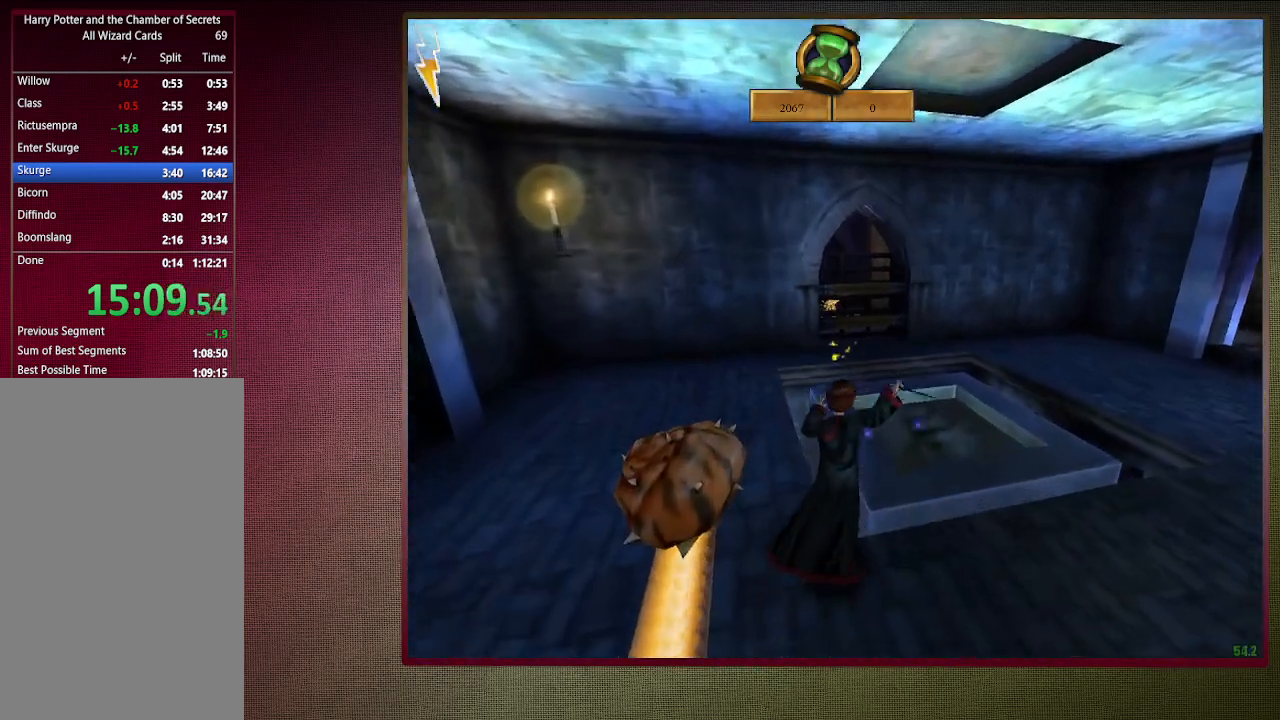
{"keys": ["d", "shift", "space", "w"], "mouse": ["left"], "events": [[17, "mouse_left", "down"], [17, "mouse_right", "down"], [167, "mouse_left", "up"], [167, "mouse_right", "up"], [200, "mouse_left", "down"], [250, "mouse_right", "down"], [400, "d", "down"], [400, "mouse_left", "up"], [400, "mouse_right", "up"], [433, "mouse_left", "down"]]}
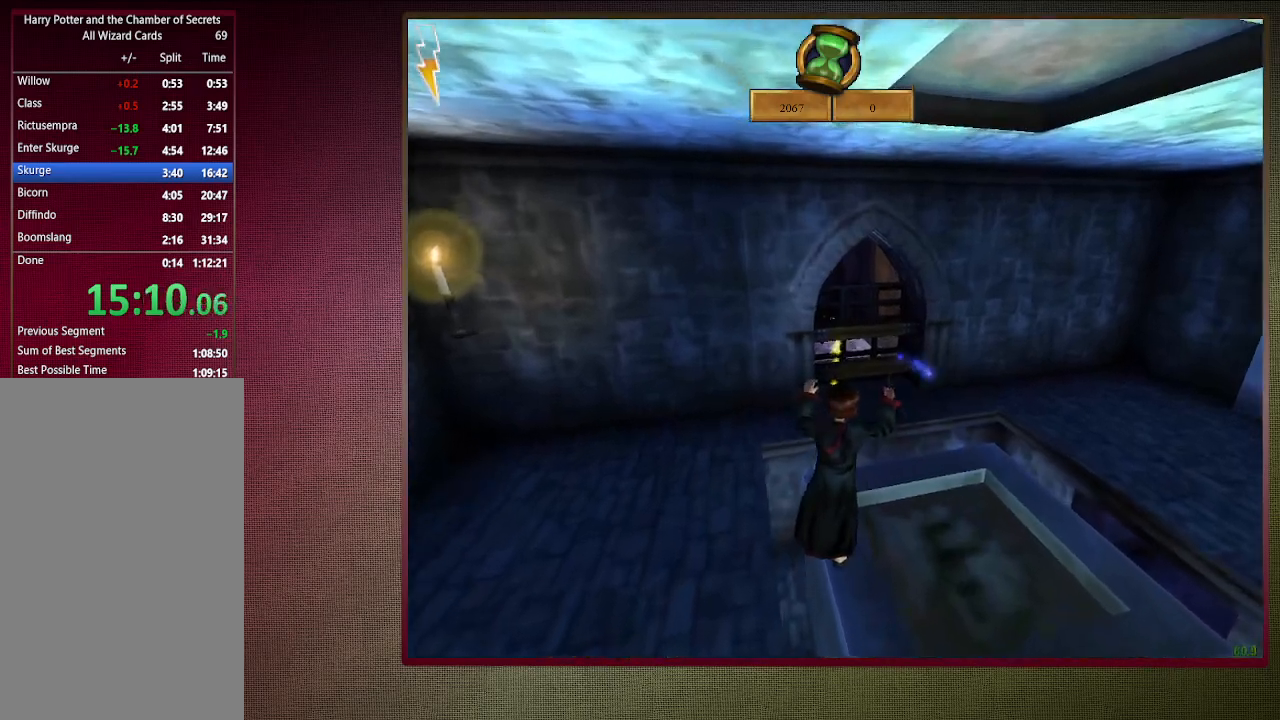
{"keys": ["shift", "space", "w"], "mouse": [], "events": [[33, "d", "up"], [83, "mouse_left", "up"], [167, "d", "down"], [167, "mouse_left", "down"], [267, "mouse_left", "up"], [317, "d", "up"], [350, "mouse_left", "down"], [500, "mouse_left", "up"]]}
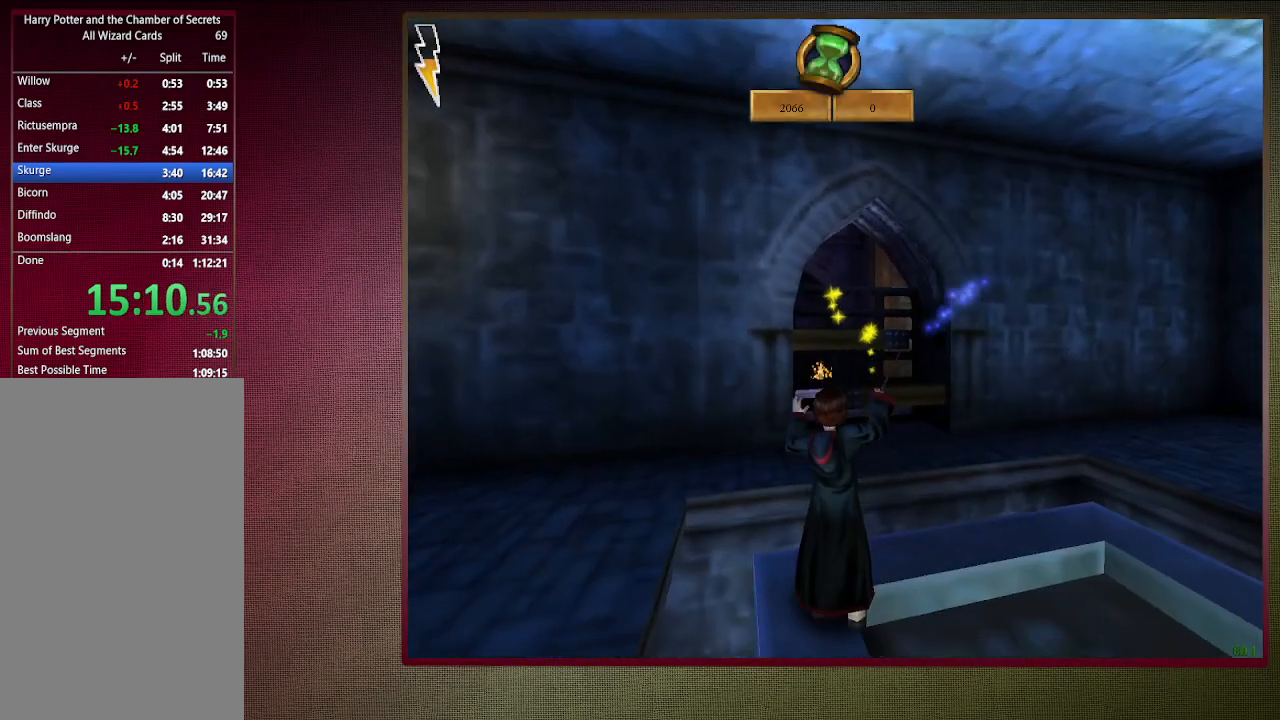
{"keys": ["shift", "space", "w"], "mouse": ["left"], "events": [[50, "d", "down"], [150, "d", "up"], [150, "mouse_left", "down"], [150, "mouse_right", "down"], [283, "mouse_left", "up"], [283, "mouse_right", "up"], [333, "d", "down"], [383, "mouse_left", "down"], [467, "d", "up"]]}
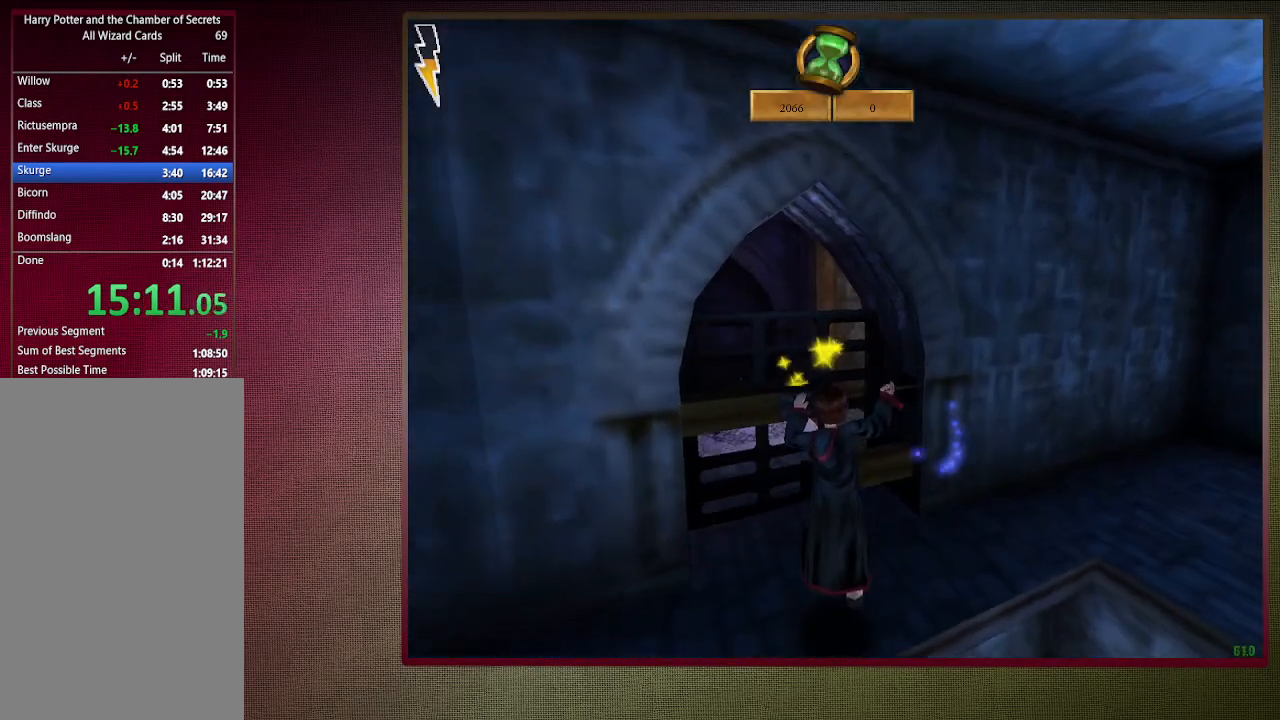
{"keys": ["a", "space"], "mouse": [], "events": [[17, "mouse_left", "up"], [67, "a", "down"], [117, "mouse_left", "down"], [200, "w", "up"], [250, "mouse_left", "up"], [333, "shift", "up"]]}
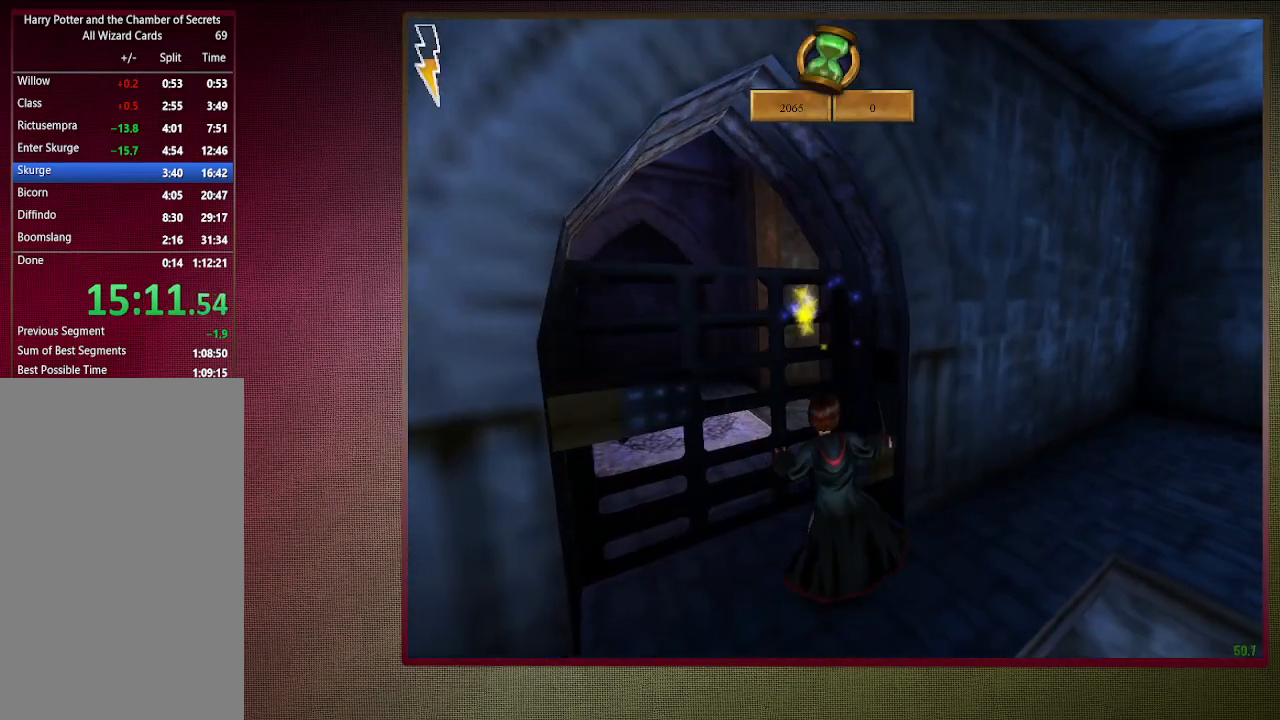
{"keys": ["space"], "mouse": [], "events": [[217, "a", "up"]]}
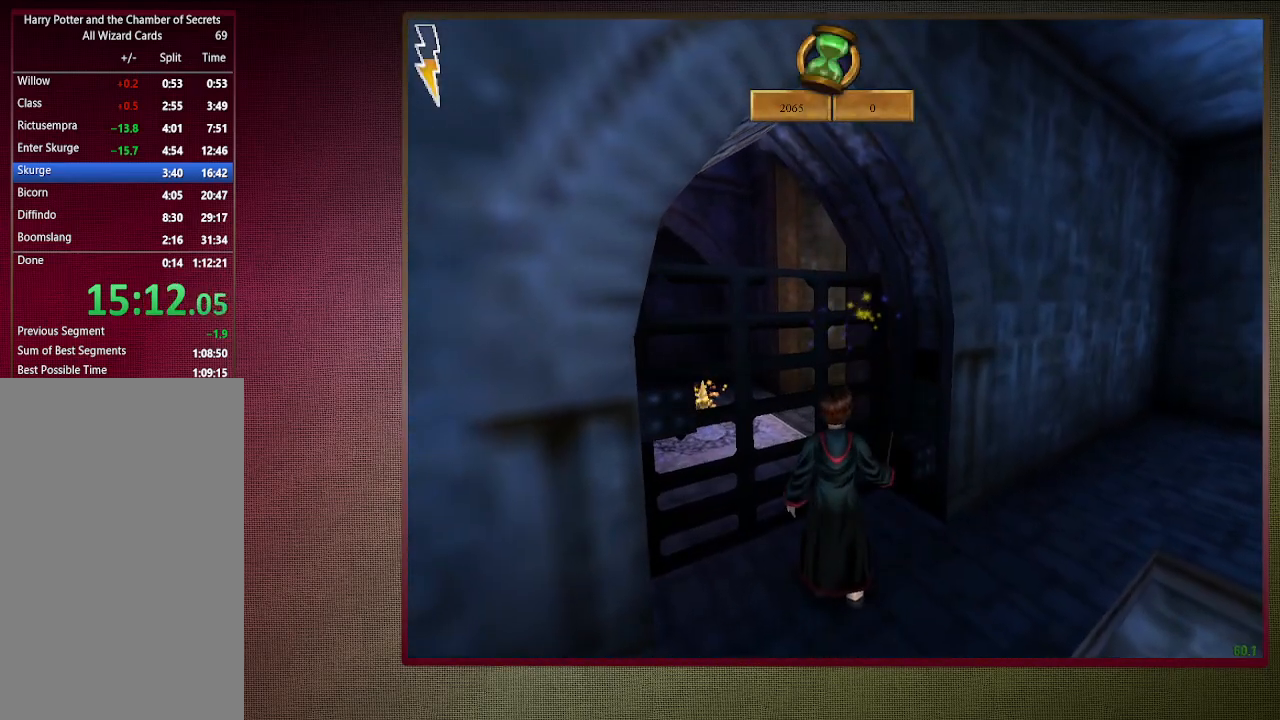
{"keys": ["space"], "mouse": [], "events": []}
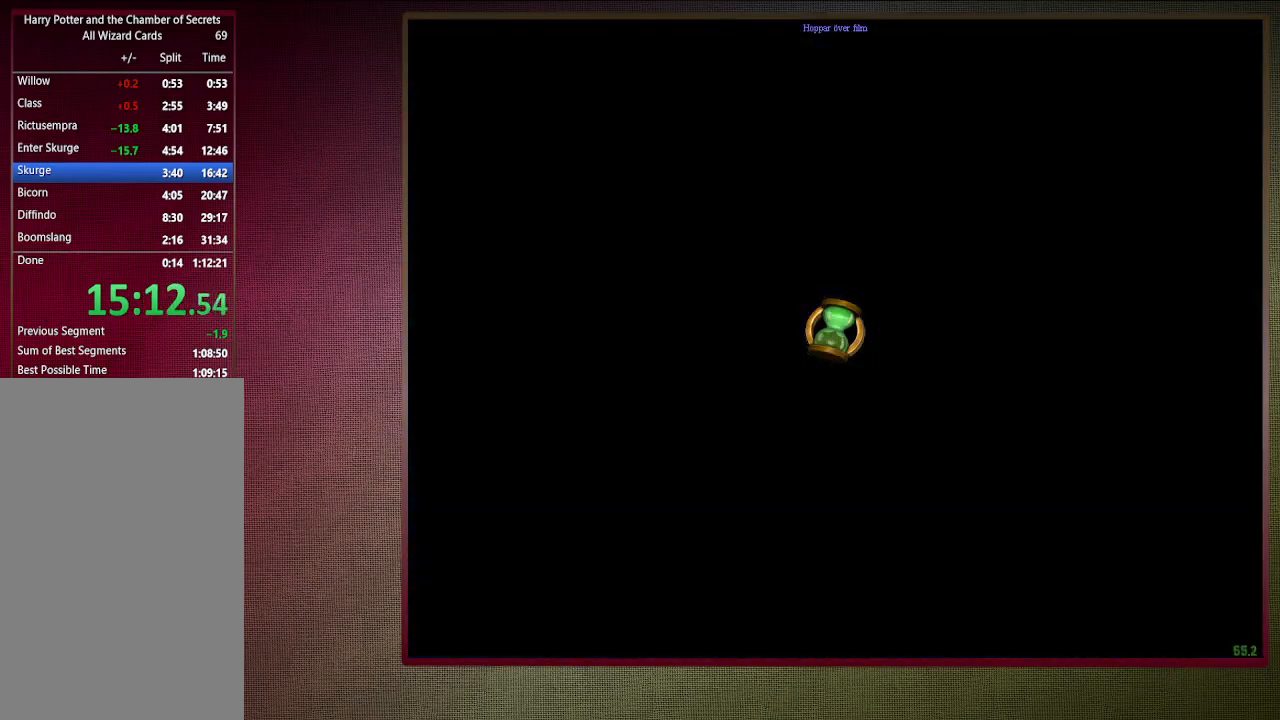
{"keys": ["a", "shift", "space", "w"], "mouse": ["left", "right"], "events": [[400, "w", "down"], [433, "mouse_left", "down"], [433, "mouse_right", "down"], [433, "shift", "down"], [483, "a", "down"]]}
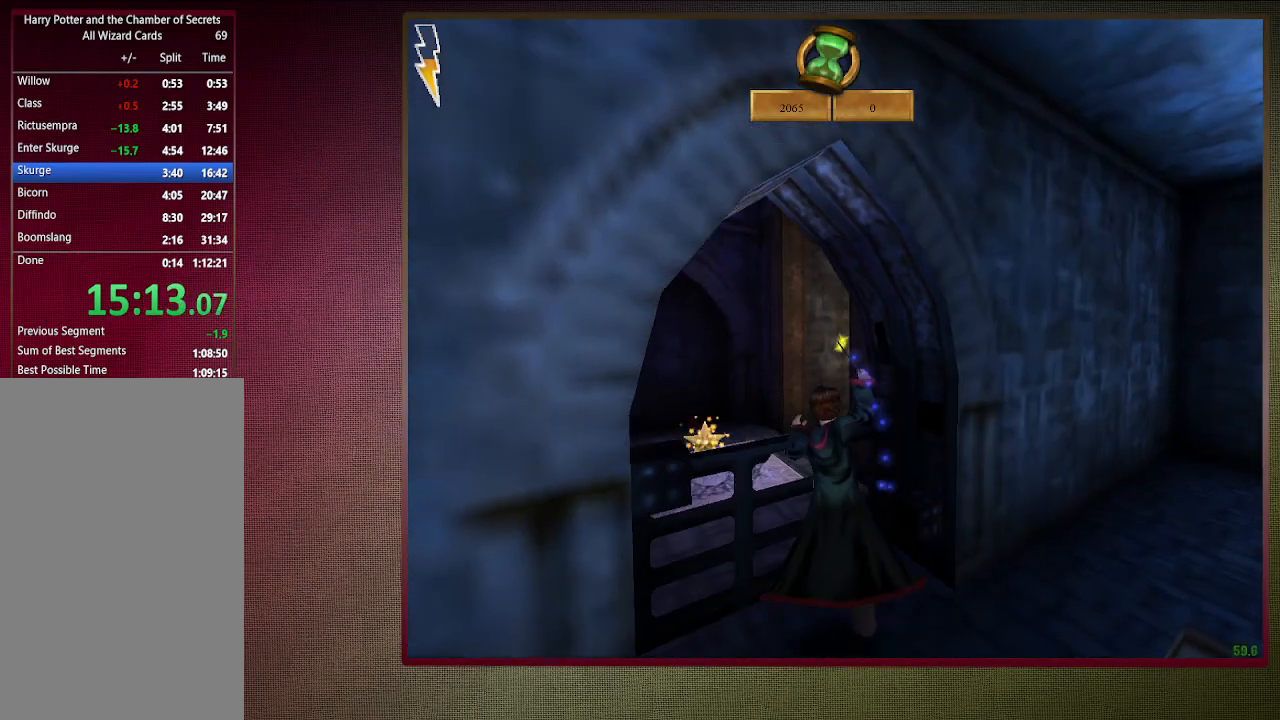
{"keys": ["a", "shift", "space", "w"], "mouse": [], "events": [[83, "mouse_left", "up"], [83, "mouse_right", "up"], [167, "mouse_left", "down"], [317, "mouse_left", "up"]]}
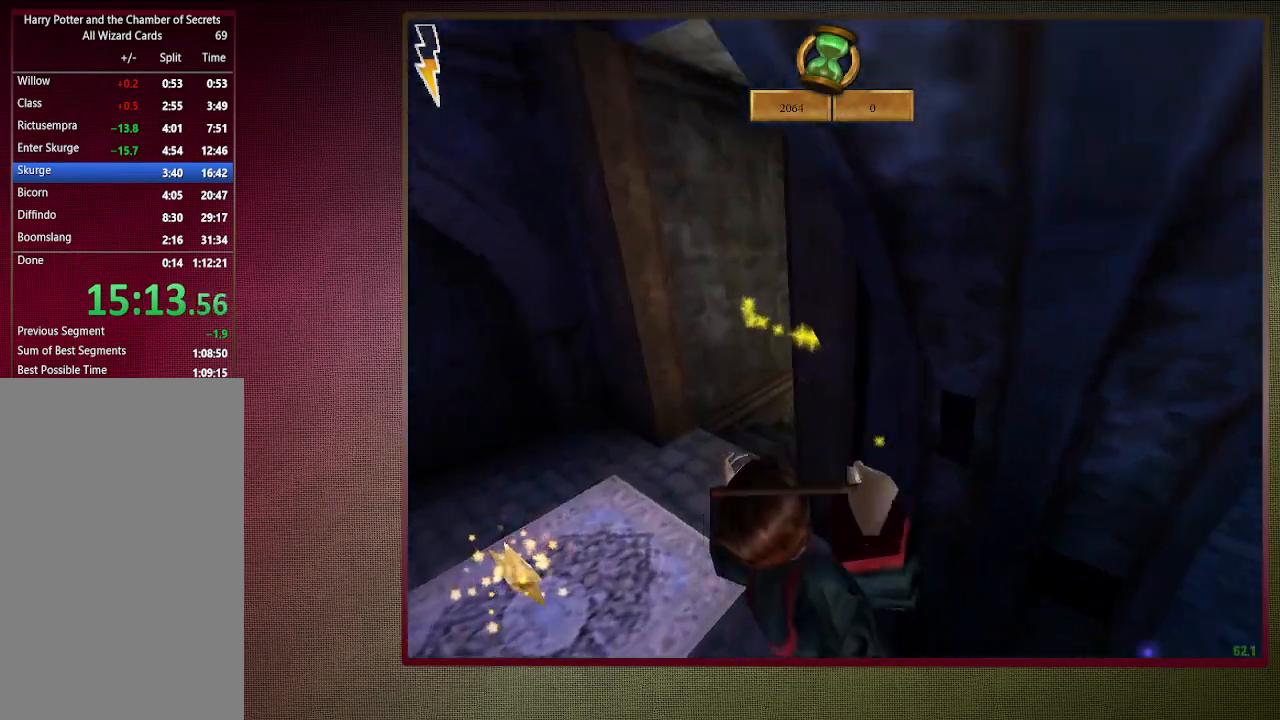
{"keys": ["a", "shift", "space", "w"], "mouse": [], "events": []}